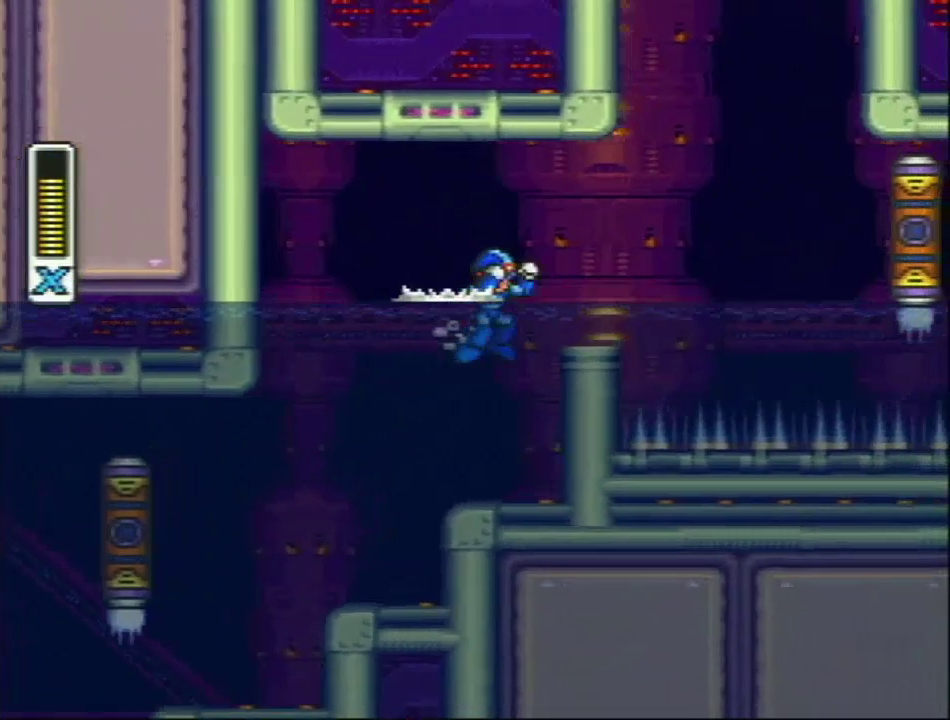
Gameplay with a controller (Nintendo layout); each line is a JSON object with the inputs held at the frame after it. "events" lists button and stick changes between this image and that frame as [ms after this image, input, new state], when the widget could be followed in between. Not read: L3 R3.
{"buttons": [], "events": [[233, "L1", "up"], [367, "DPAD_RIGHT", "up"]]}
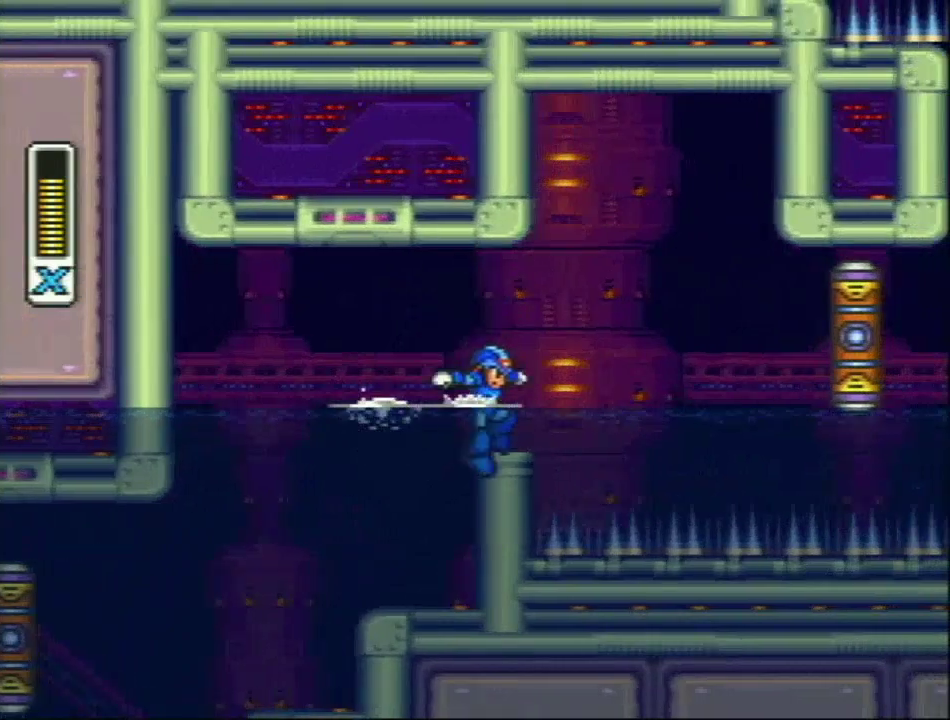
{"buttons": [], "events": [[183, "DPAD_RIGHT", "down"], [317, "DPAD_RIGHT", "up"]]}
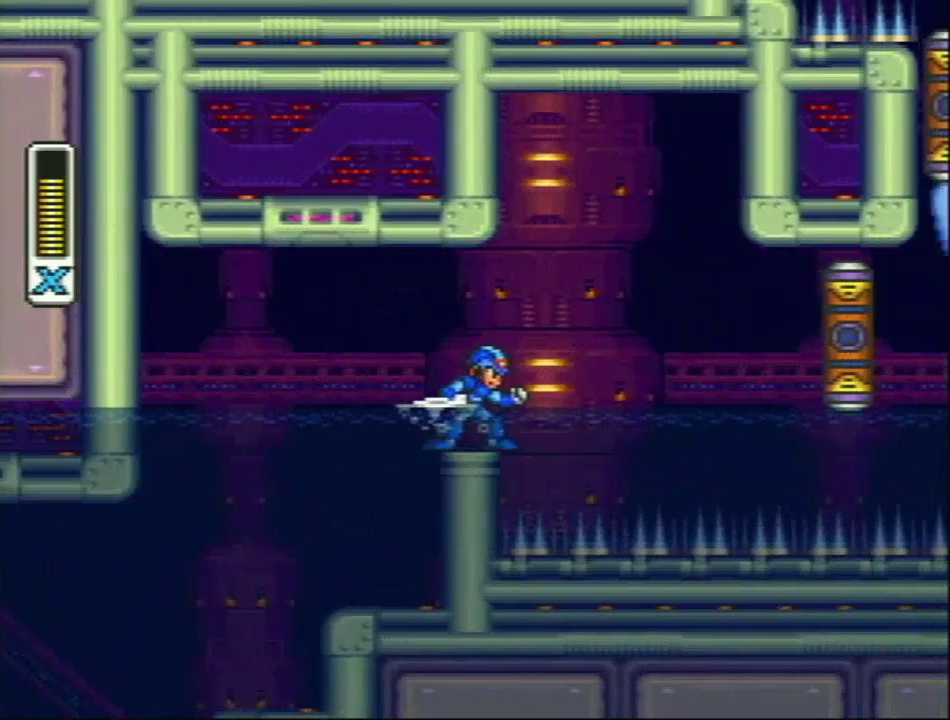
{"buttons": [], "events": []}
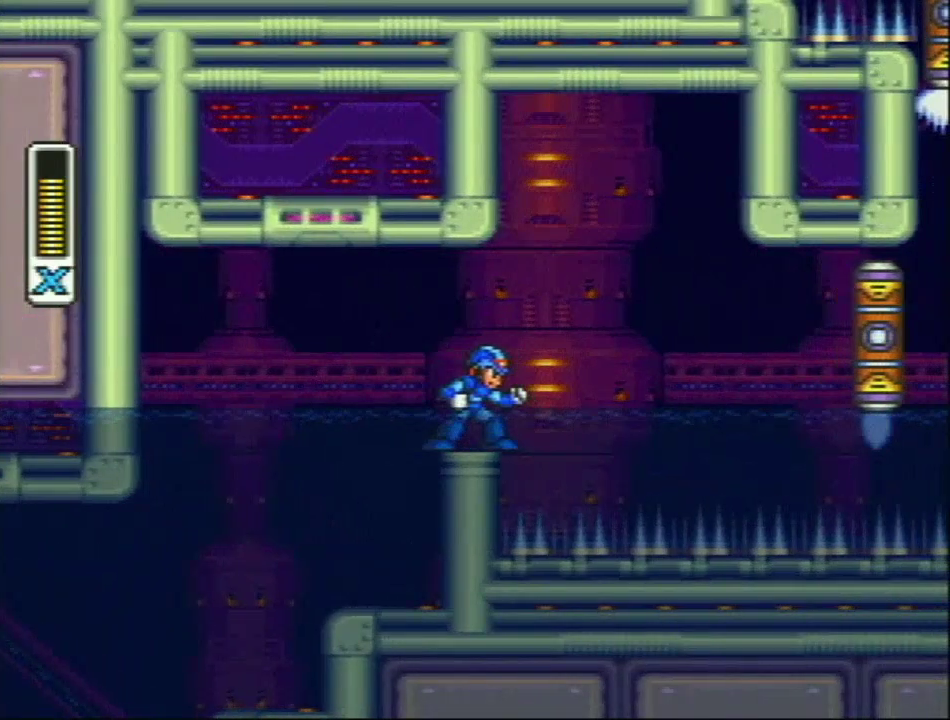
{"buttons": ["DPAD_RIGHT"], "events": [[33, "R1", "down"], [67, "DPAD_RIGHT", "down"], [67, "L1", "down"], [167, "R1", "up"], [433, "L1", "up"]]}
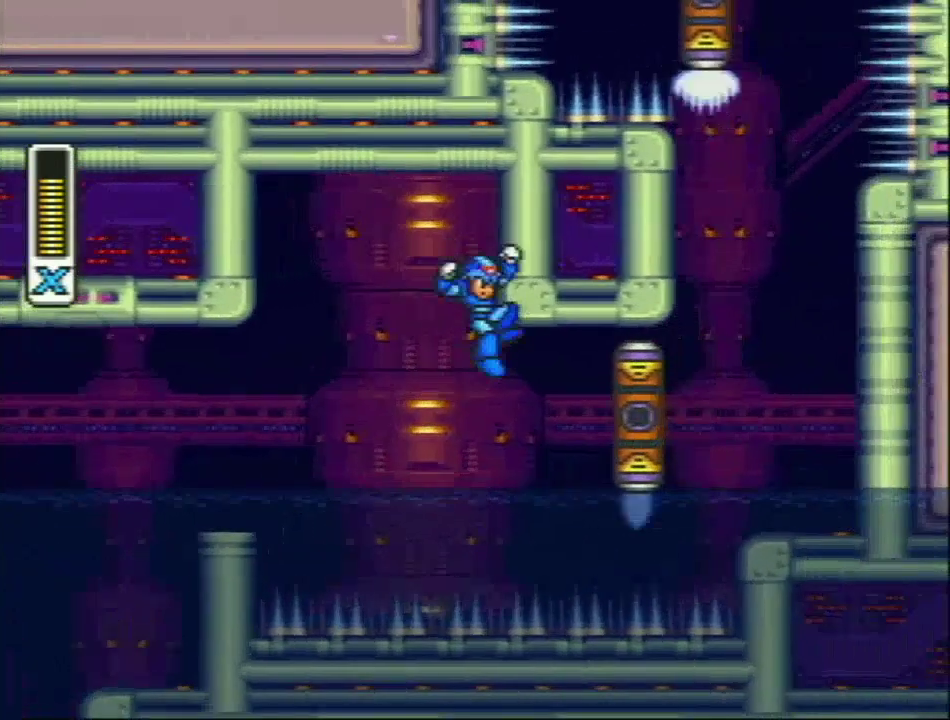
{"buttons": ["DPAD_RIGHT"], "events": [[300, "L1", "down"], [367, "L1", "up"], [433, "L1", "down"], [483, "L1", "up"]]}
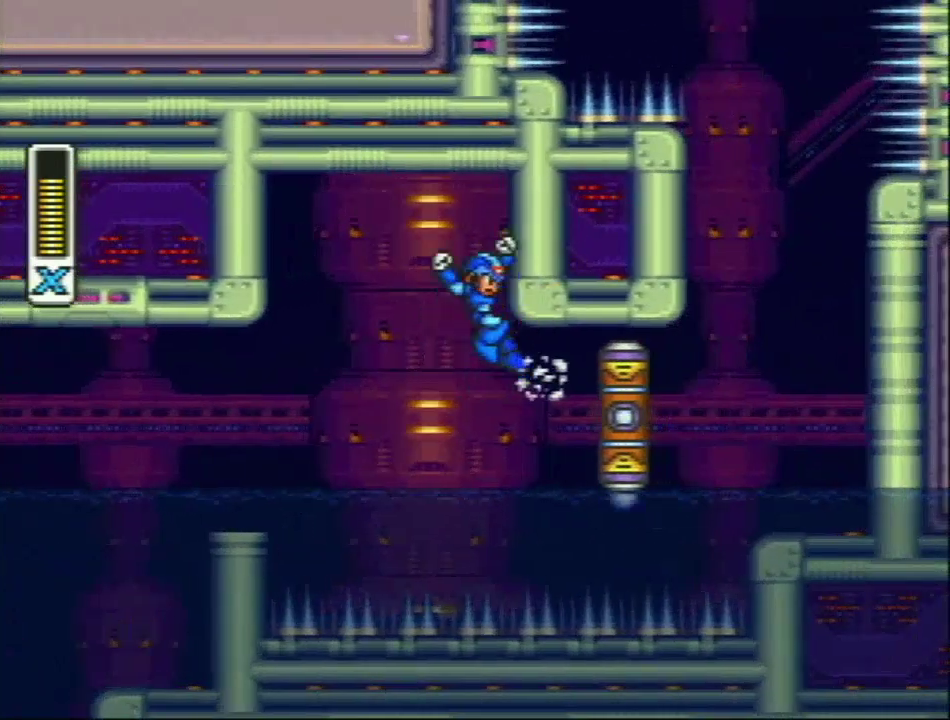
{"buttons": ["DPAD_RIGHT"], "events": [[50, "L1", "down"], [117, "L1", "up"], [167, "L1", "down"], [217, "L1", "up"], [300, "L1", "down"], [367, "L1", "up"]]}
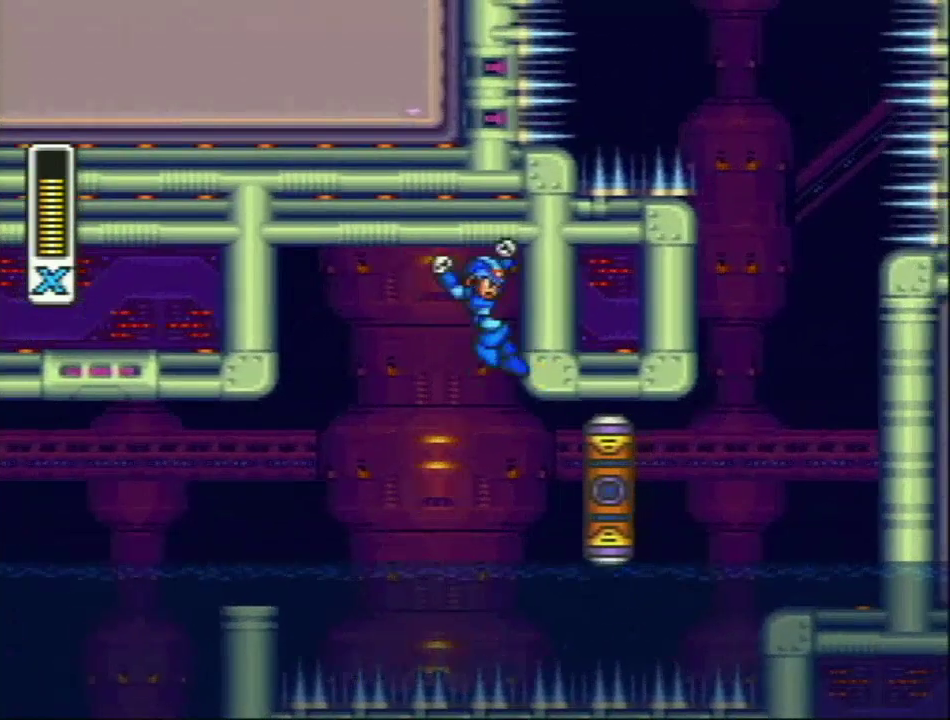
{"buttons": [], "events": [[117, "L1", "down"], [300, "L1", "up"], [367, "L1", "down"], [433, "L1", "up"], [483, "DPAD_RIGHT", "up"]]}
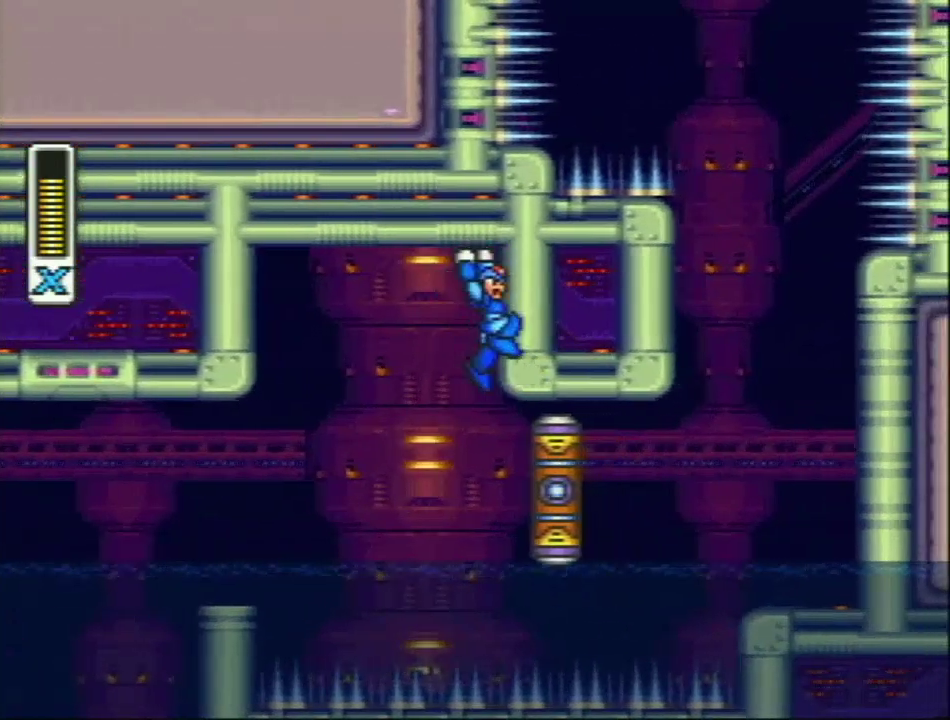
{"buttons": ["DPAD_RIGHT"], "events": [[217, "DPAD_RIGHT", "down"], [217, "L1", "down"], [233, "L1", "up"], [333, "L1", "down"], [367, "L1", "up"], [433, "L1", "down"], [483, "L1", "up"]]}
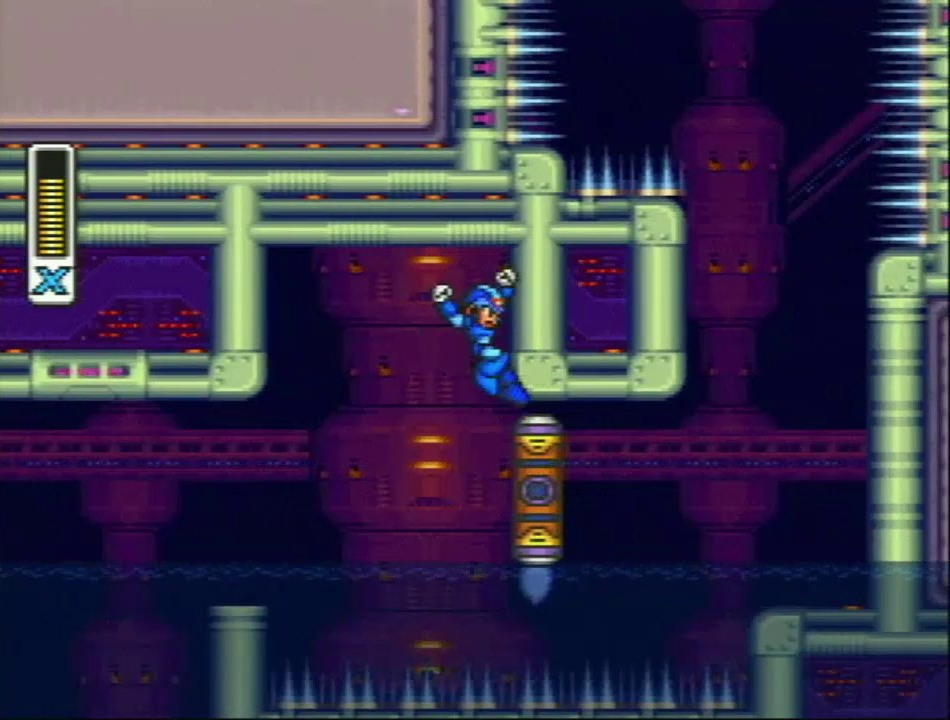
{"buttons": [], "events": [[17, "L1", "down"], [100, "L1", "up"], [150, "L1", "down"], [200, "L1", "up"], [267, "L1", "down"], [333, "L1", "up"], [433, "DPAD_RIGHT", "up"]]}
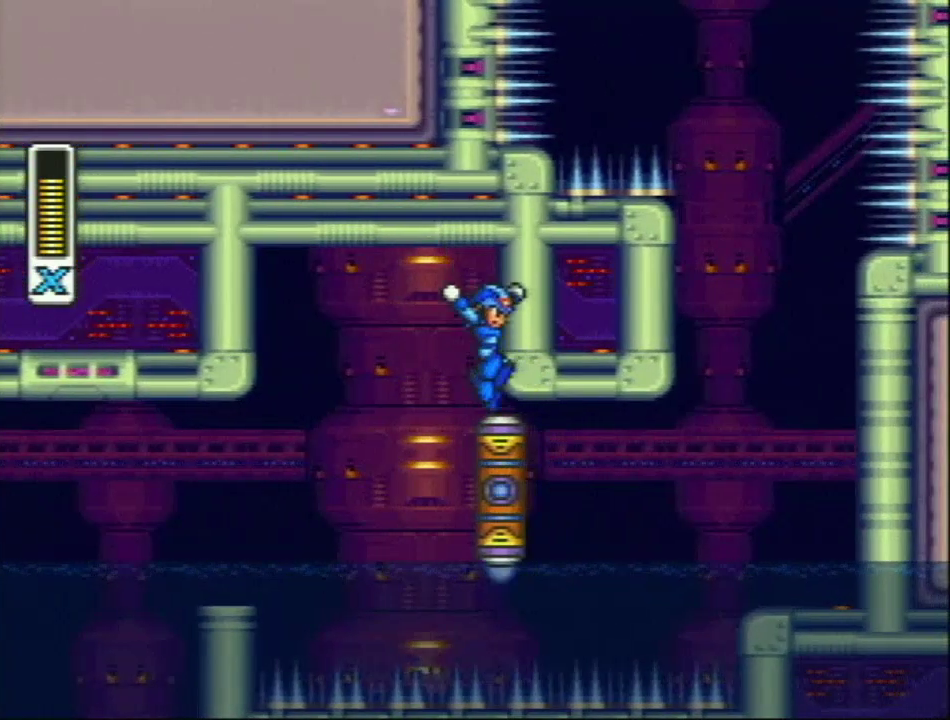
{"buttons": ["DPAD_RIGHT"], "events": [[67, "DPAD_RIGHT", "down"]]}
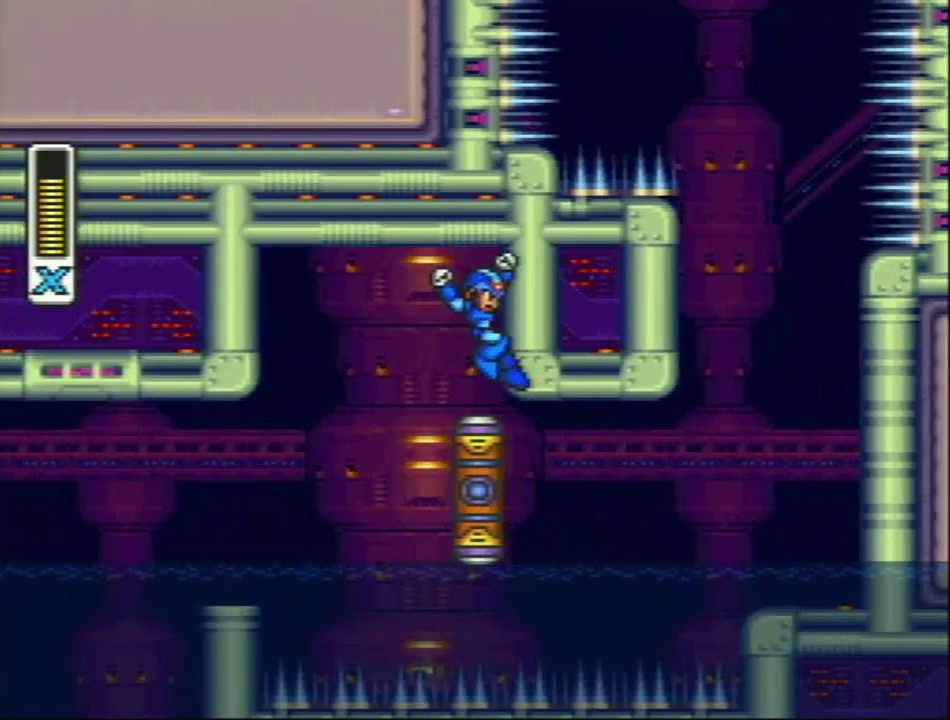
{"buttons": ["DPAD_RIGHT"], "events": [[233, "DPAD_RIGHT", "up"], [450, "DPAD_RIGHT", "down"], [450, "L1", "down"], [500, "L1", "up"]]}
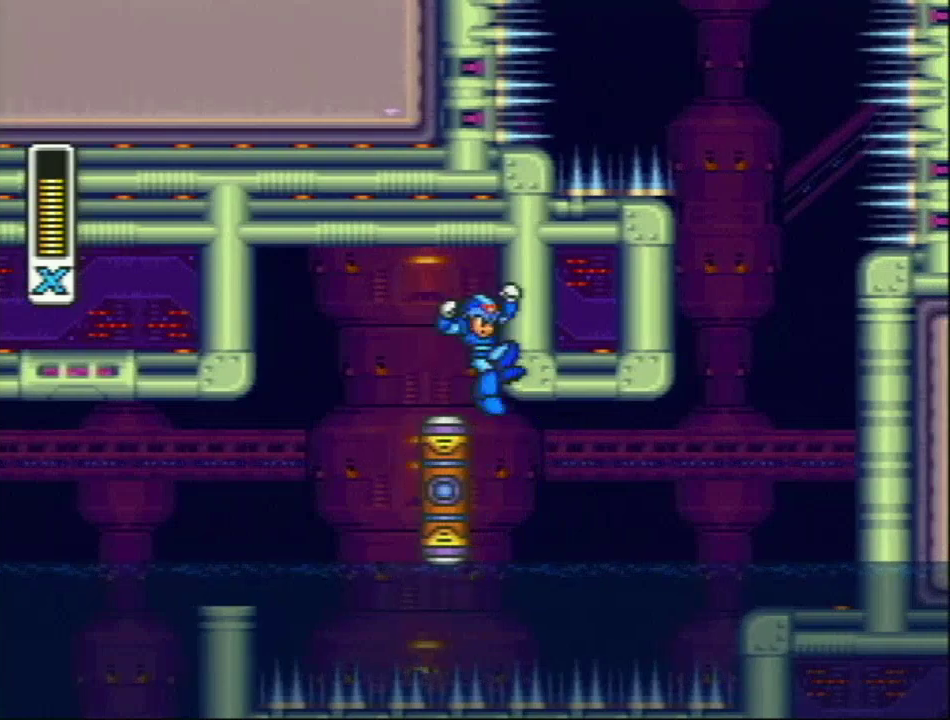
{"buttons": [], "events": [[200, "DPAD_RIGHT", "up"]]}
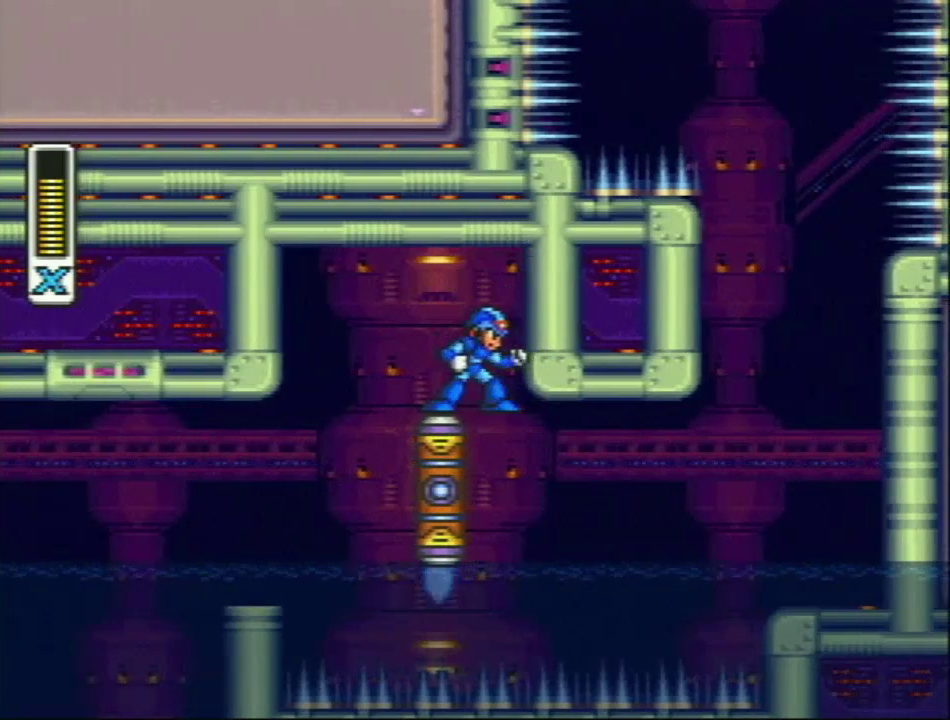
{"buttons": ["DPAD_RIGHT"], "events": [[67, "DPAD_RIGHT", "down"]]}
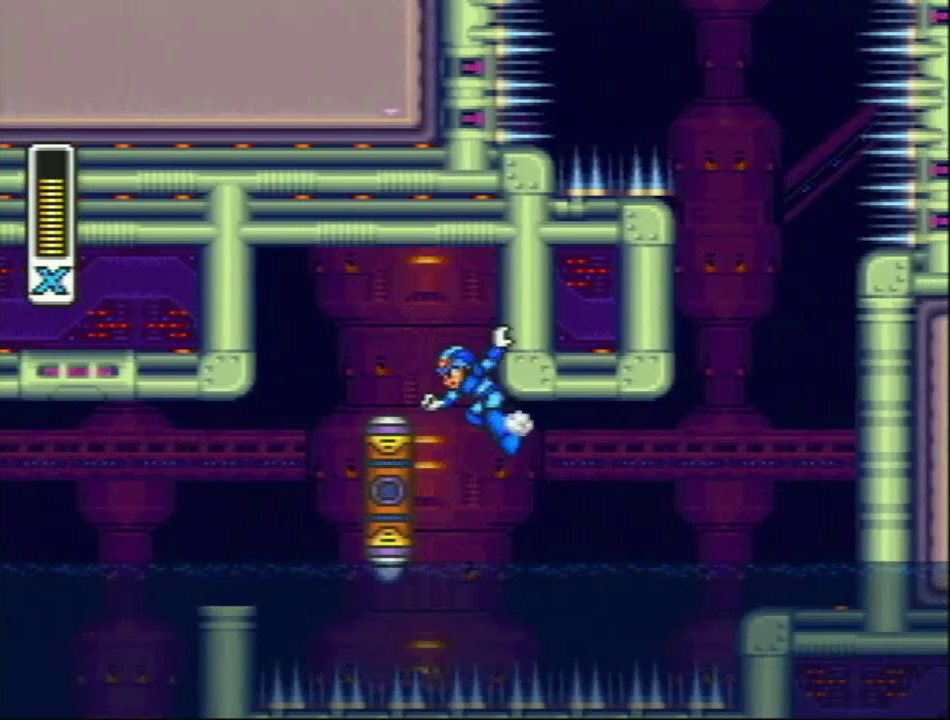
{"buttons": ["L1", "DPAD_RIGHT"], "events": [[33, "DPAD_RIGHT", "up"], [233, "DPAD_RIGHT", "down"], [467, "L1", "down"]]}
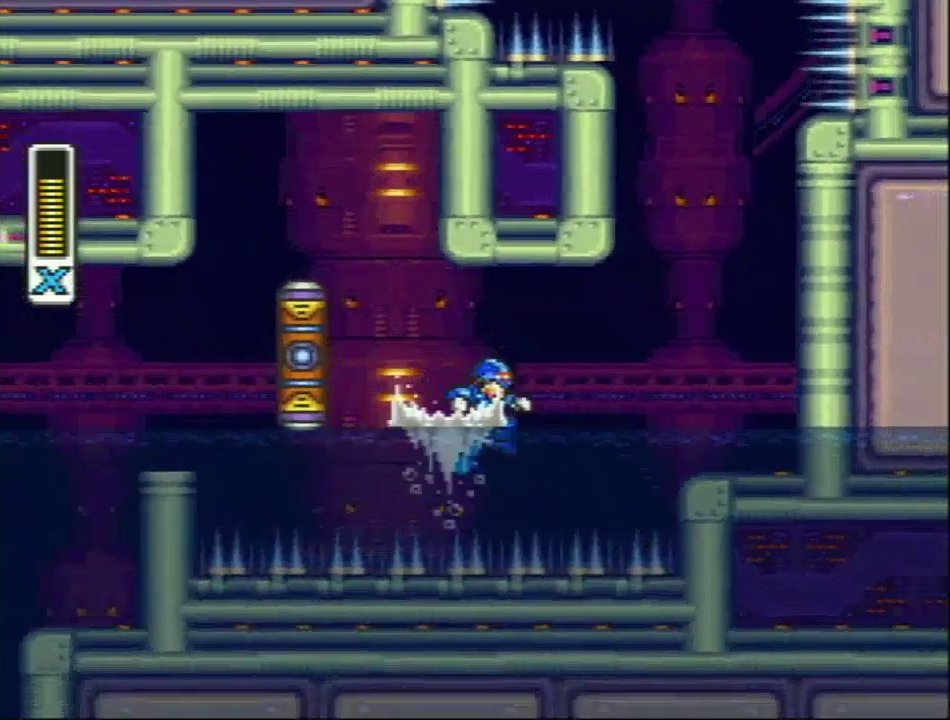
{"buttons": ["DPAD_RIGHT"], "events": [[133, "L1", "up"], [200, "L1", "down"], [350, "L1", "up"], [417, "L1", "down"], [467, "L1", "up"]]}
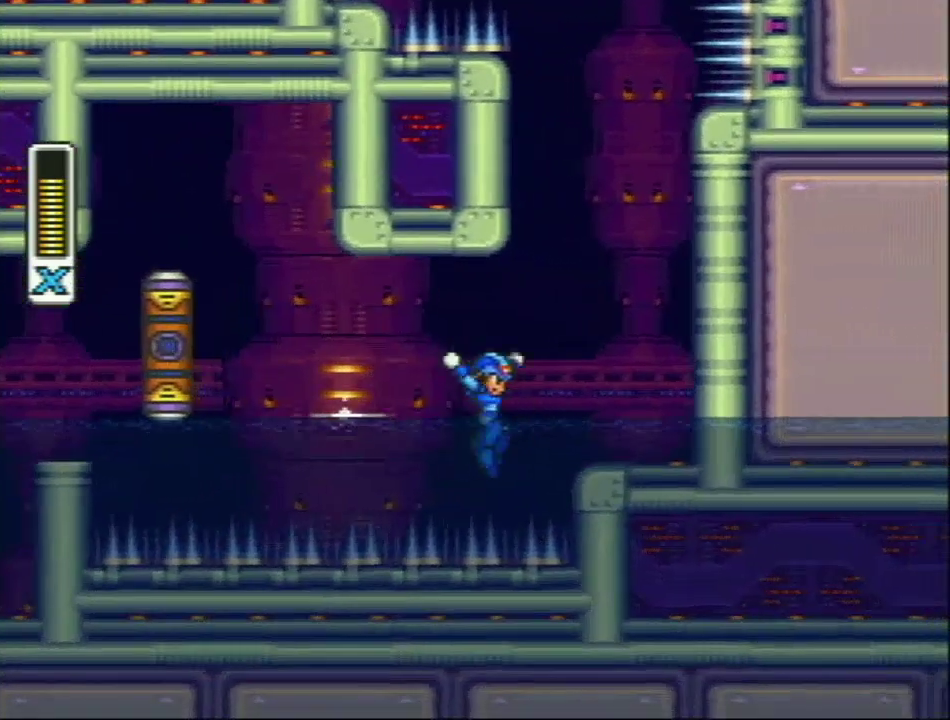
{"buttons": ["L1", "DPAD_RIGHT"], "events": [[33, "L1", "down"], [183, "L1", "up"], [250, "L1", "down"], [317, "L1", "up"], [383, "L1", "down"], [433, "L1", "up"], [483, "L1", "down"]]}
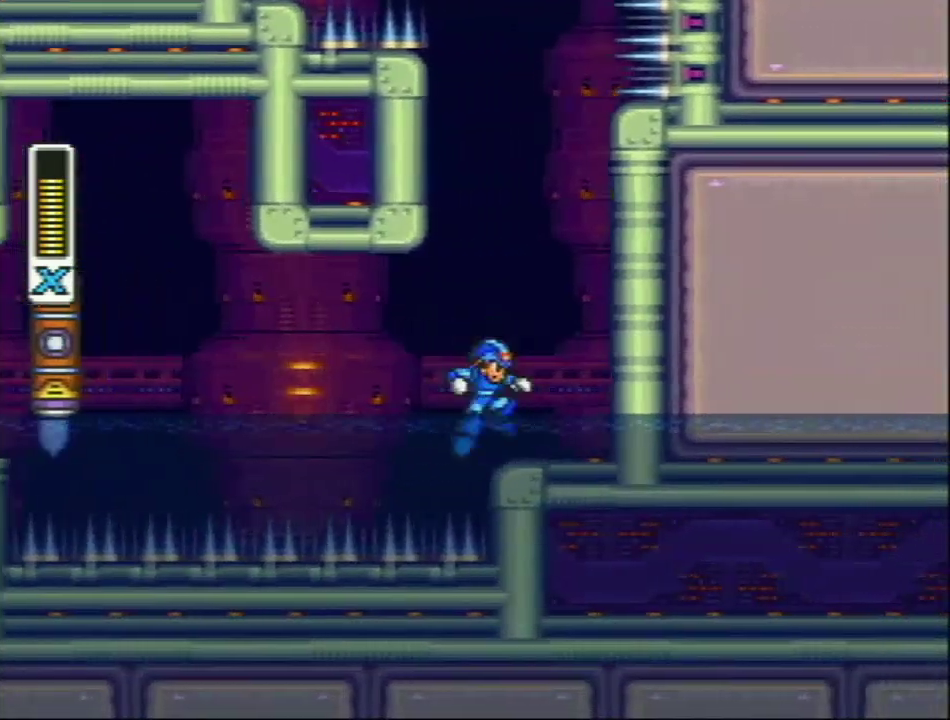
{"buttons": ["DPAD_LEFT"], "events": [[33, "L1", "up"], [100, "L1", "down"], [167, "L1", "up"], [217, "L1", "down"], [267, "L1", "up"], [383, "DPAD_RIGHT", "up"], [500, "DPAD_LEFT", "down"]]}
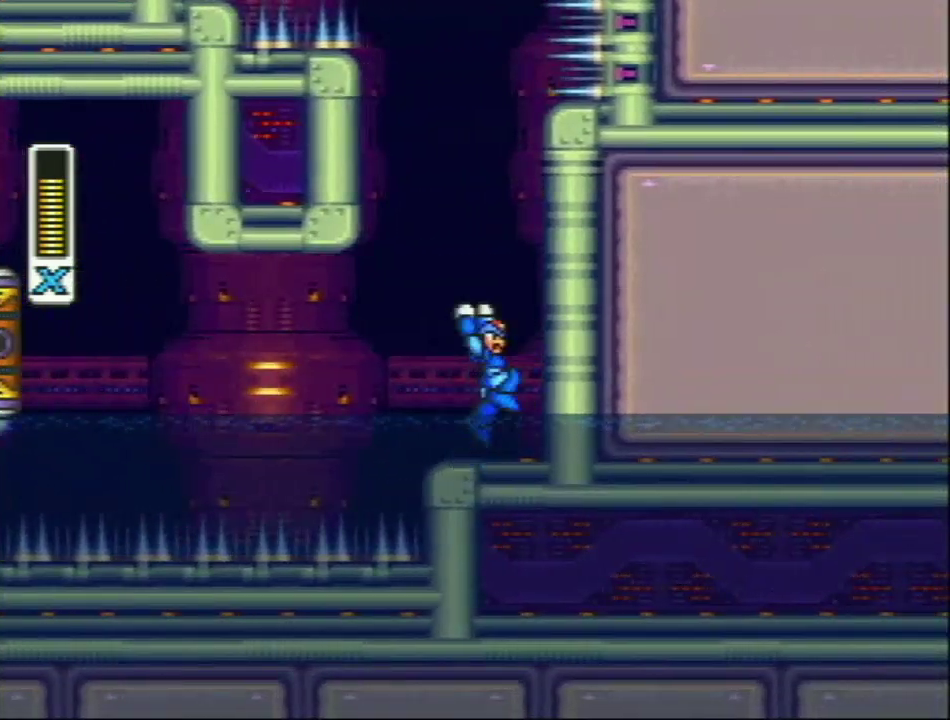
{"buttons": [], "events": [[100, "DPAD_LEFT", "up"], [167, "L1", "down"], [433, "L1", "up"]]}
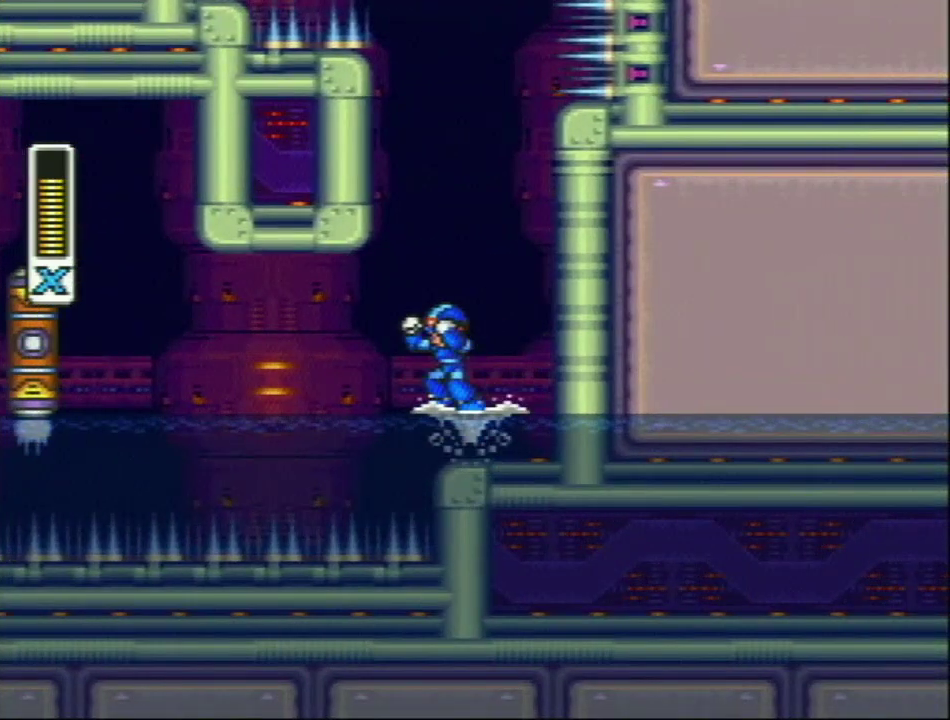
{"buttons": ["L1"], "events": [[133, "L1", "down"], [200, "DPAD_LEFT", "down"], [200, "L1", "up"], [267, "L1", "down"], [500, "DPAD_LEFT", "up"]]}
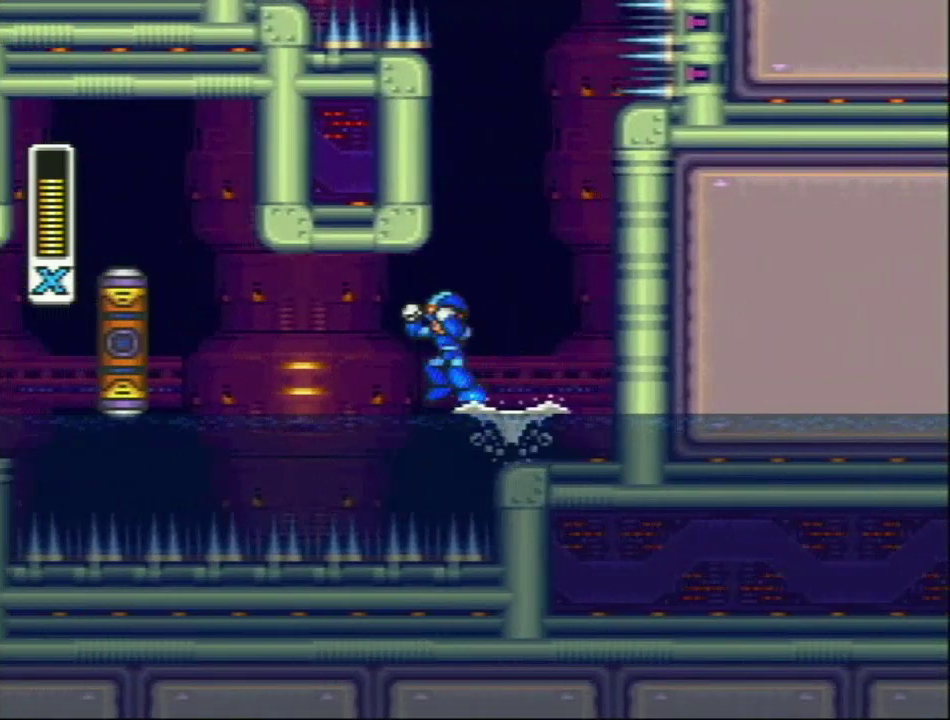
{"buttons": ["DPAD_LEFT"], "events": [[33, "L1", "up"], [67, "DPAD_LEFT", "down"], [133, "DPAD_LEFT", "up"], [200, "L1", "down"], [250, "L1", "up"], [300, "L1", "down"], [383, "DPAD_LEFT", "down"], [483, "L1", "up"]]}
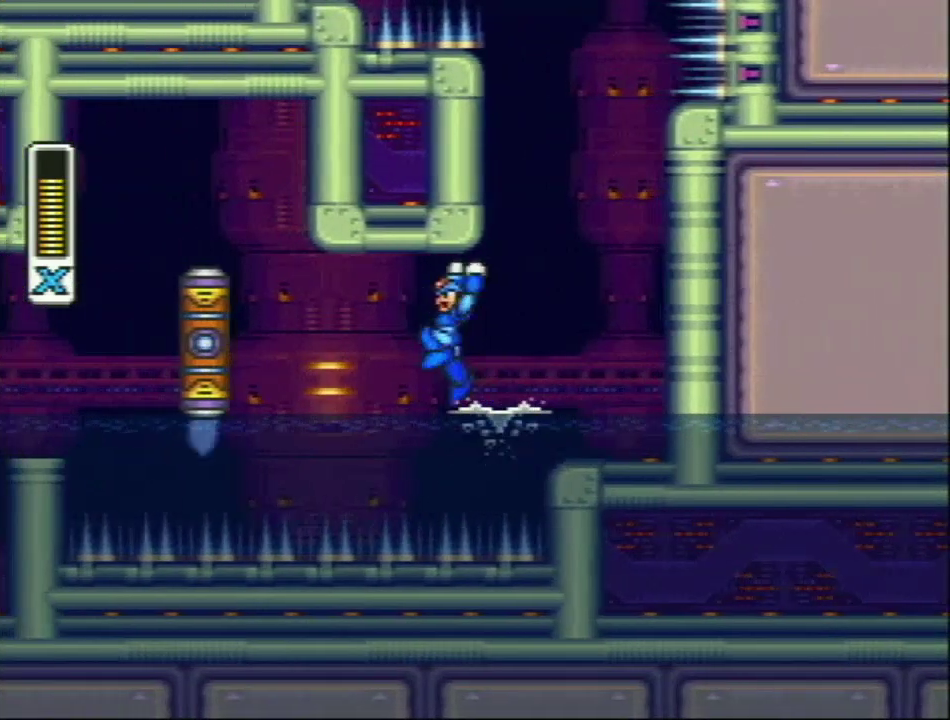
{"buttons": ["L1"], "events": [[17, "DPAD_LEFT", "up"], [50, "L1", "down"], [100, "L1", "up"], [167, "L1", "down"], [200, "L1", "up"], [250, "L1", "down"], [333, "L1", "up"], [383, "L1", "down"], [433, "L1", "up"], [500, "L1", "down"]]}
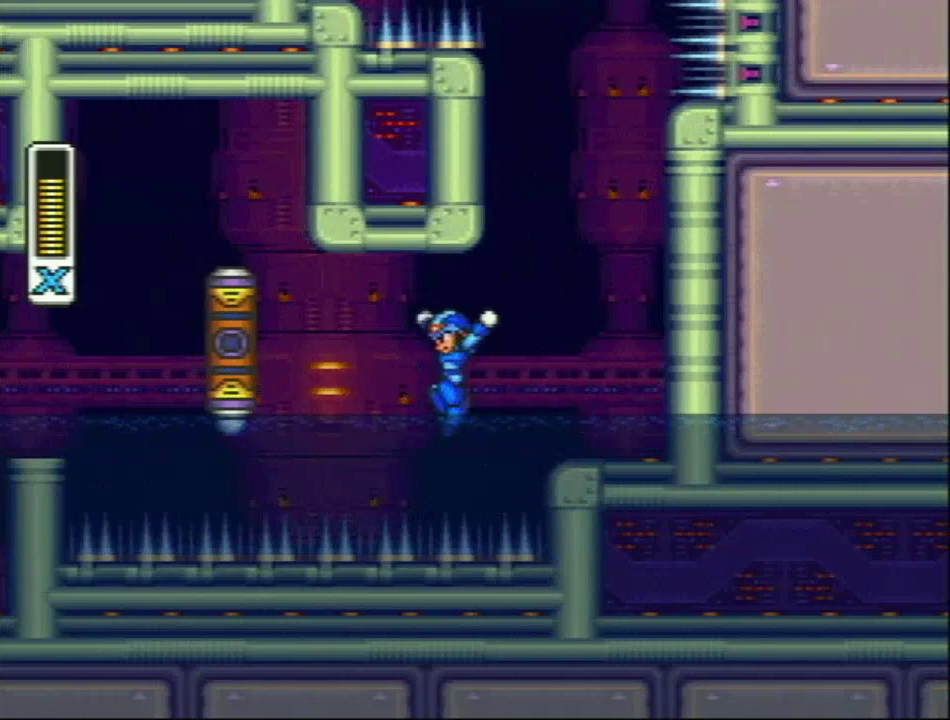
{"buttons": ["L1"], "events": [[33, "L1", "up"], [133, "L1", "down"], [167, "L1", "up"], [217, "L1", "down"], [283, "L1", "up"], [350, "L1", "down"], [417, "L1", "up"], [467, "L1", "down"]]}
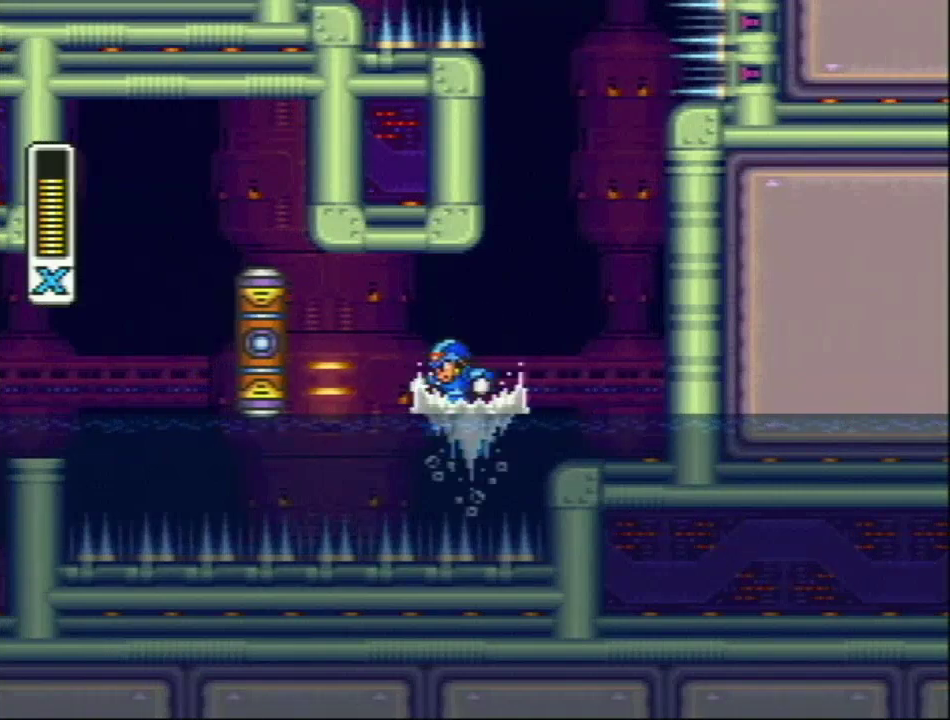
{"buttons": [], "events": [[133, "L1", "up"], [317, "L1", "down"], [383, "L1", "up"], [450, "L1", "down"], [500, "L1", "up"]]}
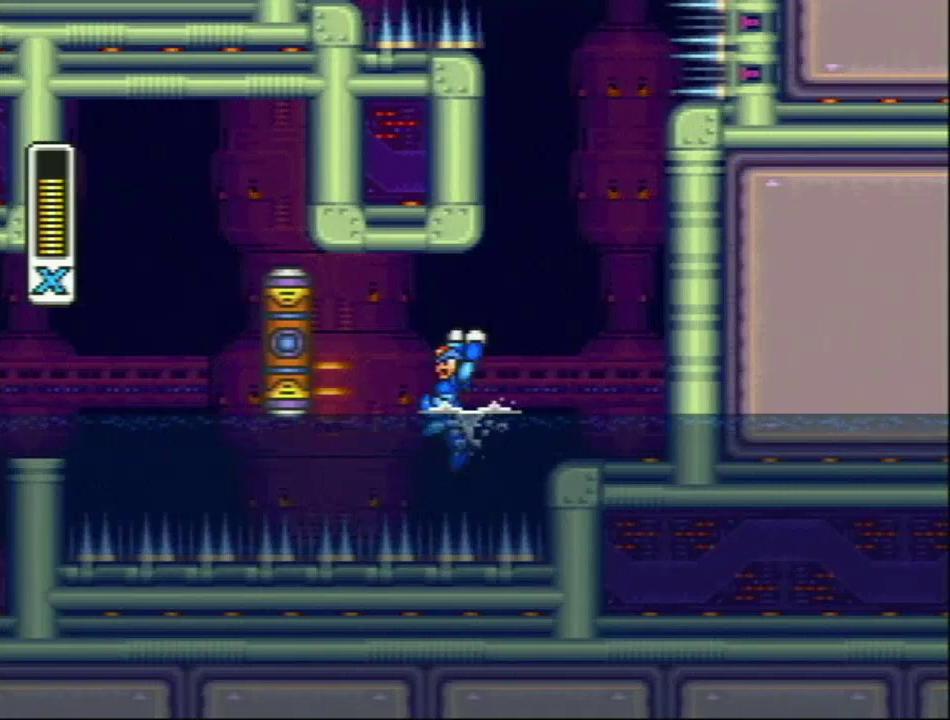
{"buttons": [], "events": [[83, "L1", "down"], [217, "L1", "up"], [283, "L1", "down"], [350, "L1", "up"], [417, "L1", "down"], [467, "L1", "up"]]}
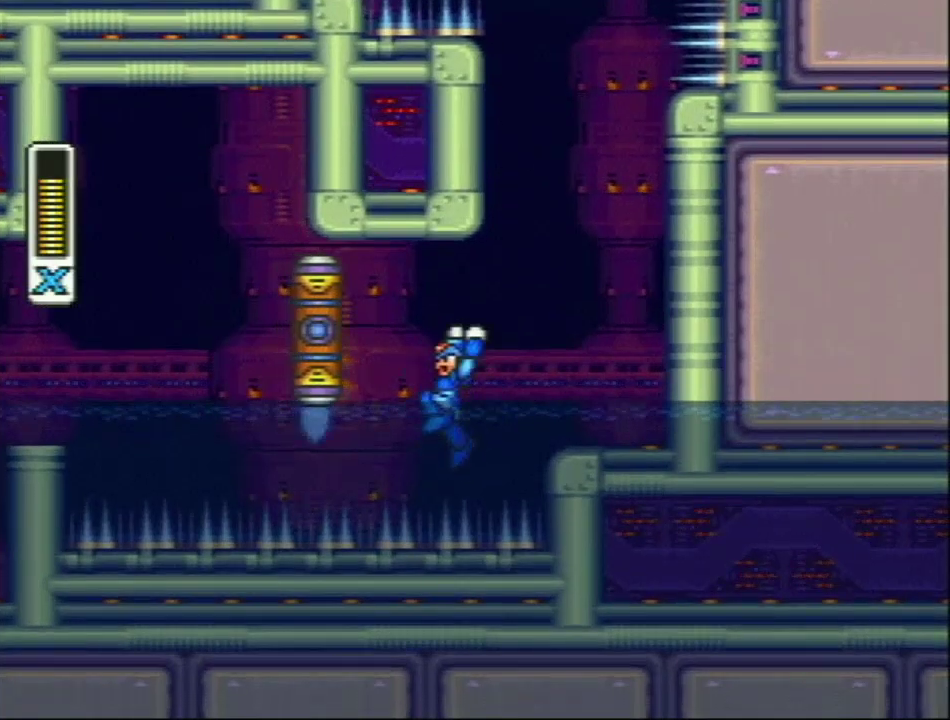
{"buttons": ["L1", "DPAD_RIGHT"], "events": [[33, "L1", "down"], [67, "DPAD_RIGHT", "down"], [217, "L1", "up"], [267, "L1", "down"], [450, "L1", "up"], [500, "L1", "down"]]}
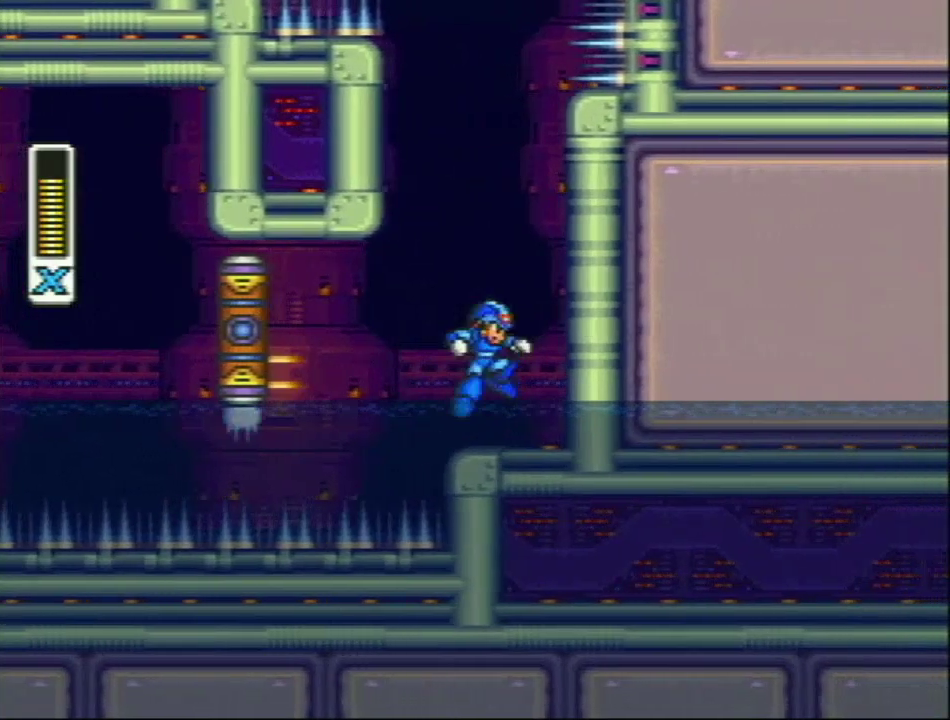
{"buttons": ["DPAD_RIGHT"], "events": [[50, "DPAD_RIGHT", "up"], [50, "L1", "up"], [450, "DPAD_RIGHT", "down"]]}
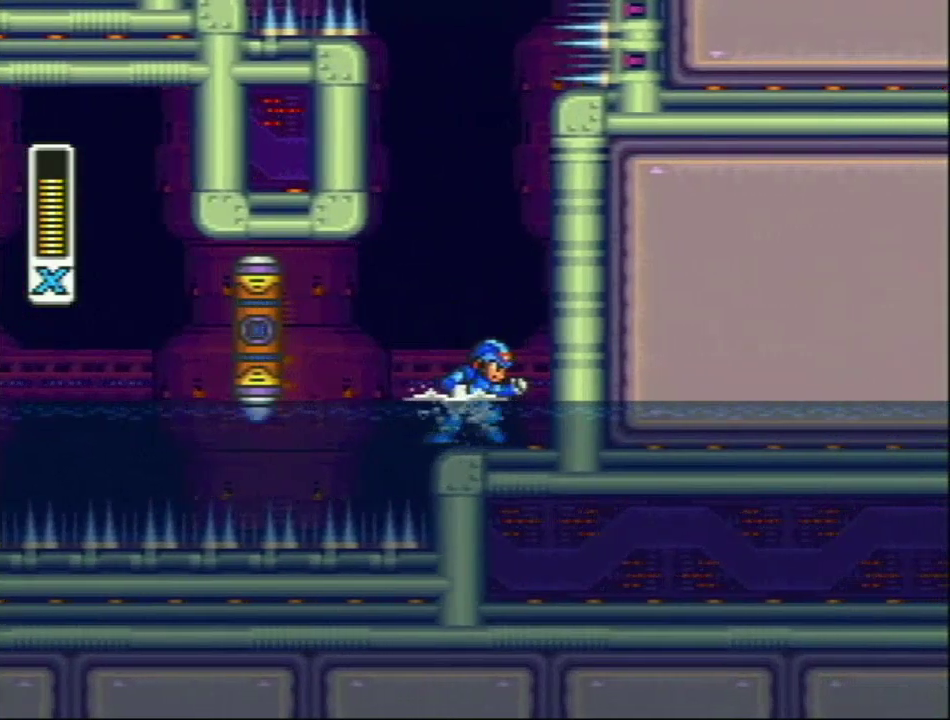
{"buttons": [], "events": [[33, "DPAD_RIGHT", "up"]]}